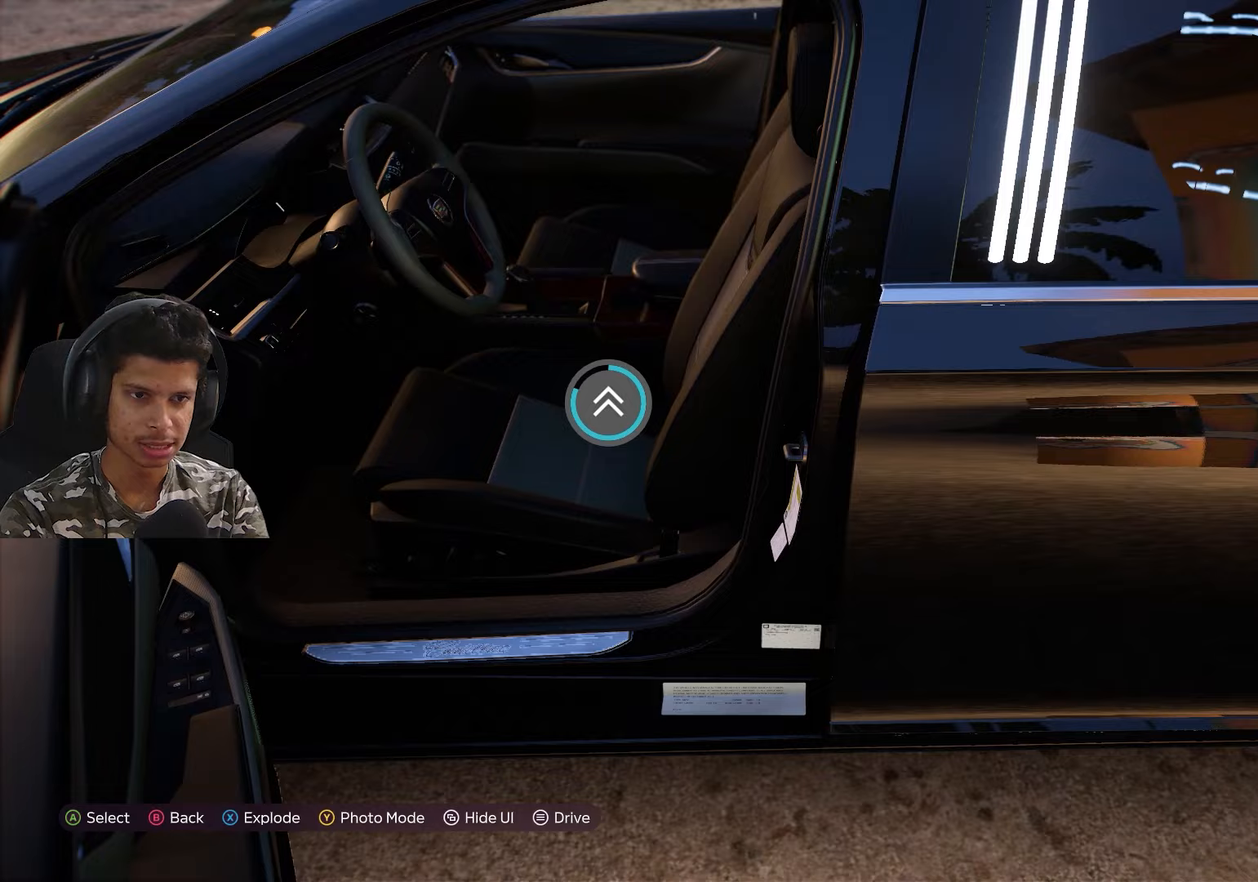
Gameplay with a controller (Xbox layout); each line is a JSON object with the inputs held at the frame after it. "events" lists button and stick changes between this image and that frame as [ms after this image, input, new state], when the widget could be followed in between.
{"buttons": [], "left_stick": "down", "right_stick": "center", "events": [[200, "left_stick", "down"]]}
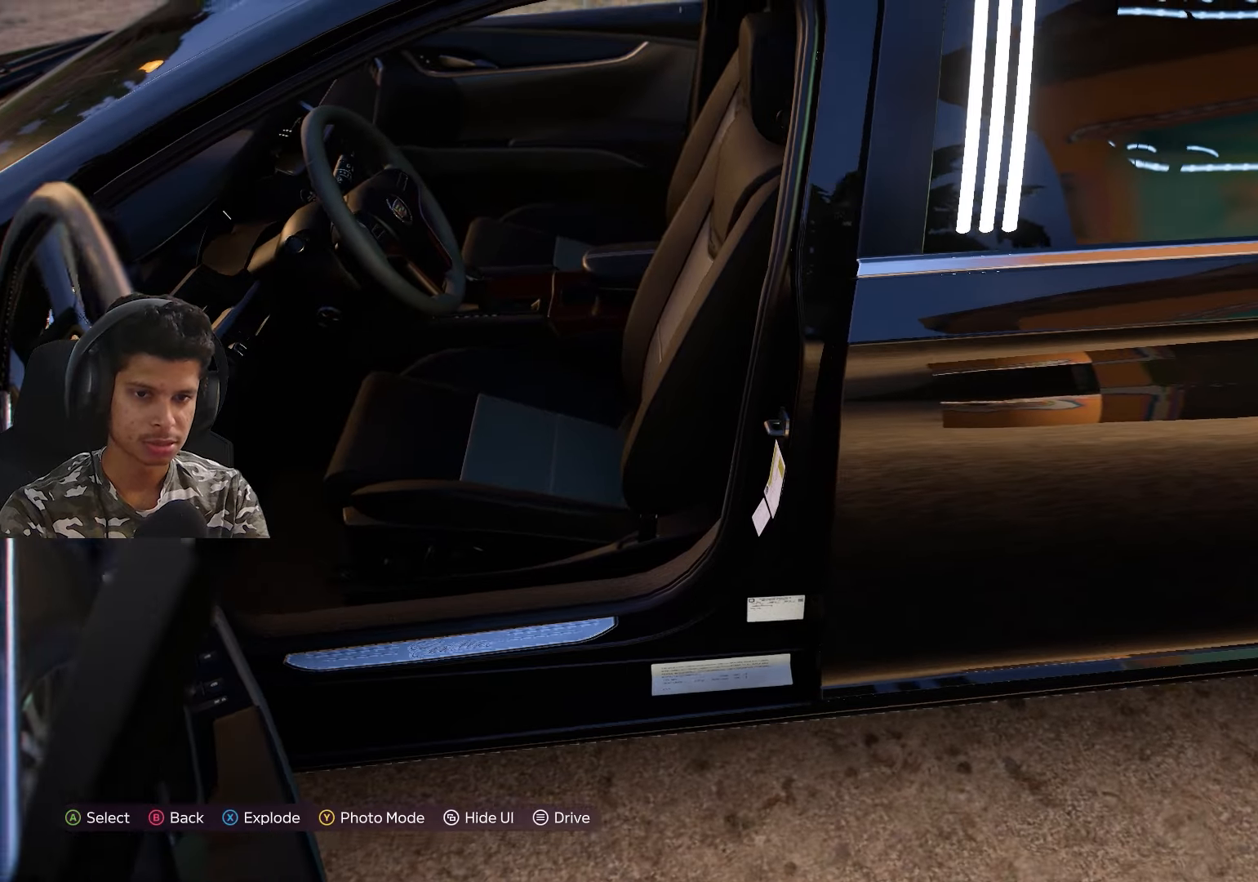
{"buttons": [], "left_stick": "center", "right_stick": "left", "events": [[100, "left_stick", "down-right"], [250, "left_stick", "center"], [350, "right_stick", "left"]]}
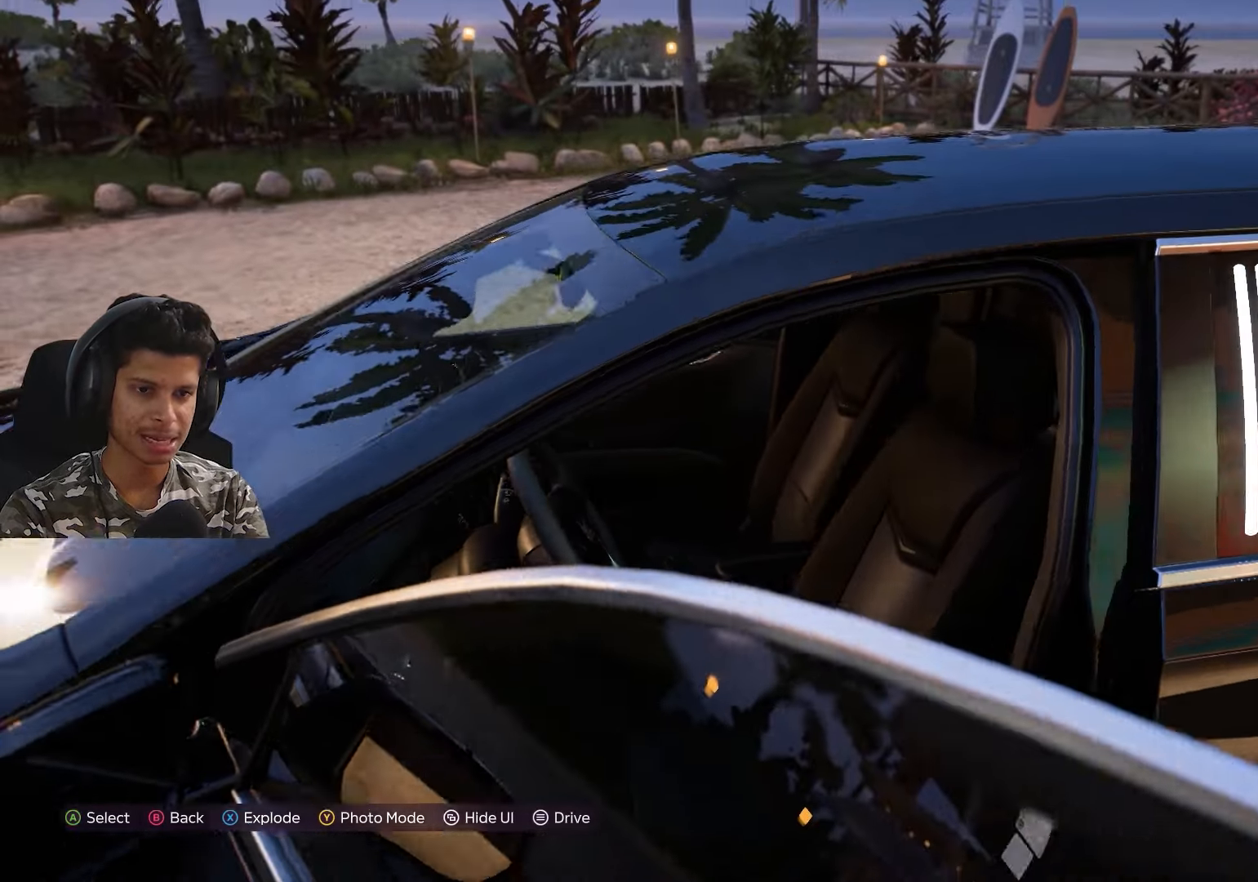
{"buttons": [], "left_stick": "up", "right_stick": "center", "events": [[317, "right_stick", "center"], [467, "left_stick", "up"]]}
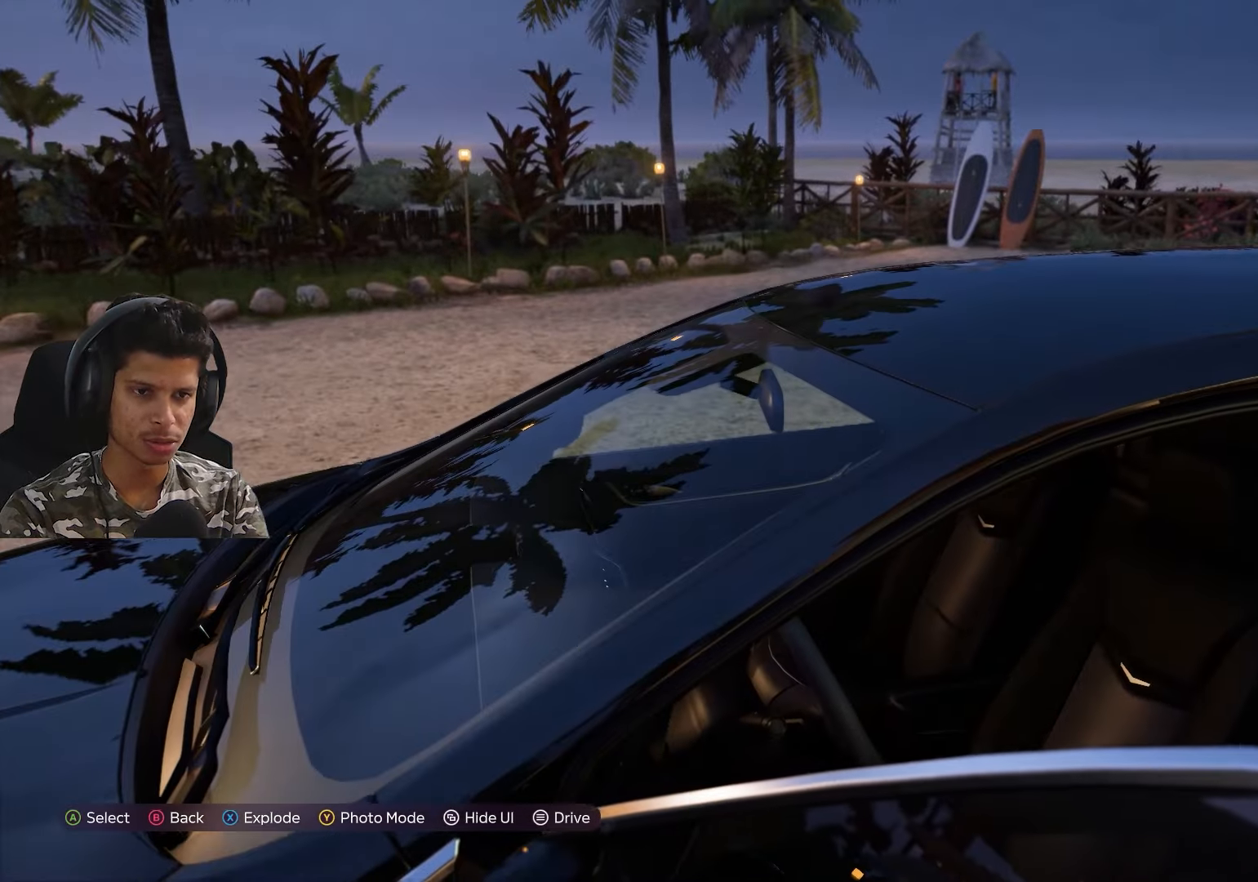
{"buttons": [], "left_stick": "center", "right_stick": "center", "events": [[400, "left_stick", "center"]]}
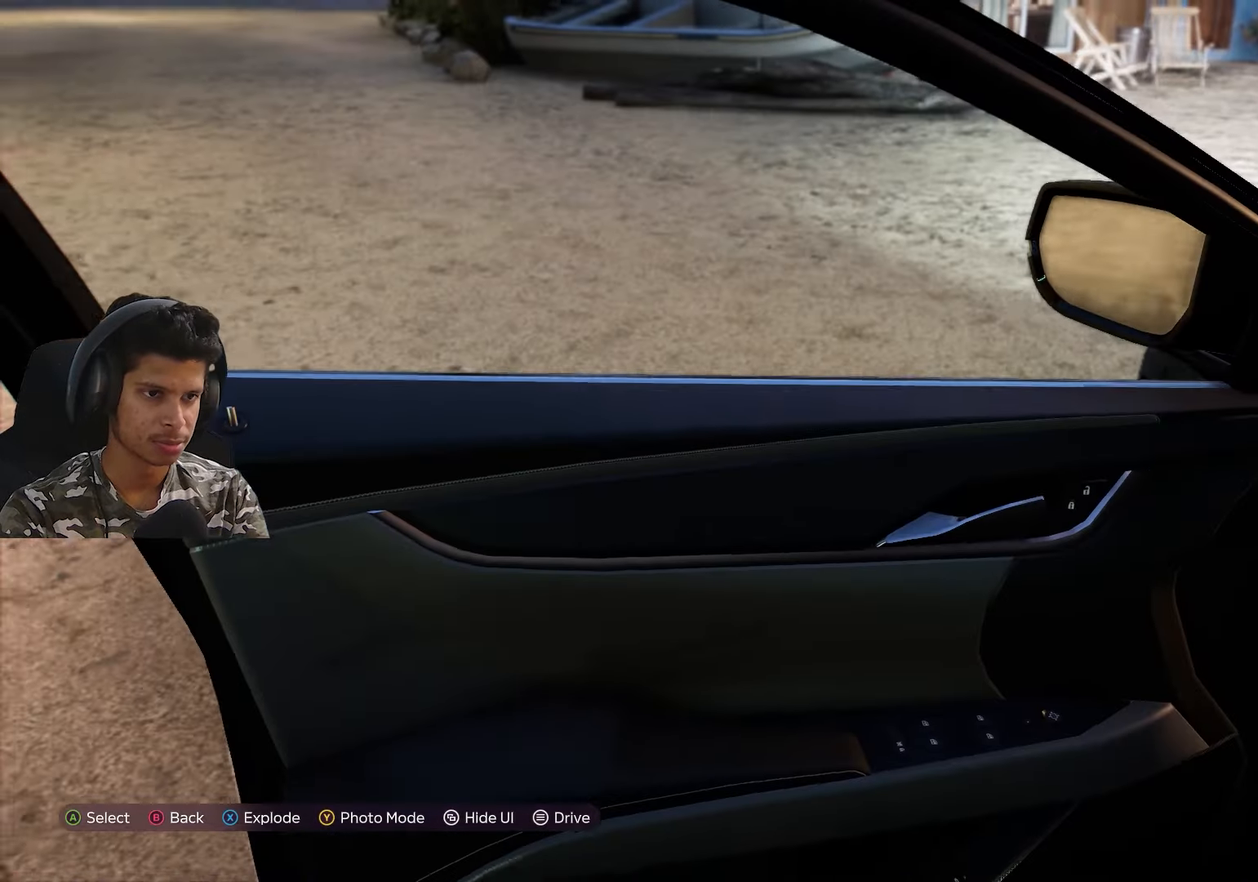
{"buttons": [], "left_stick": "center", "right_stick": "center", "events": []}
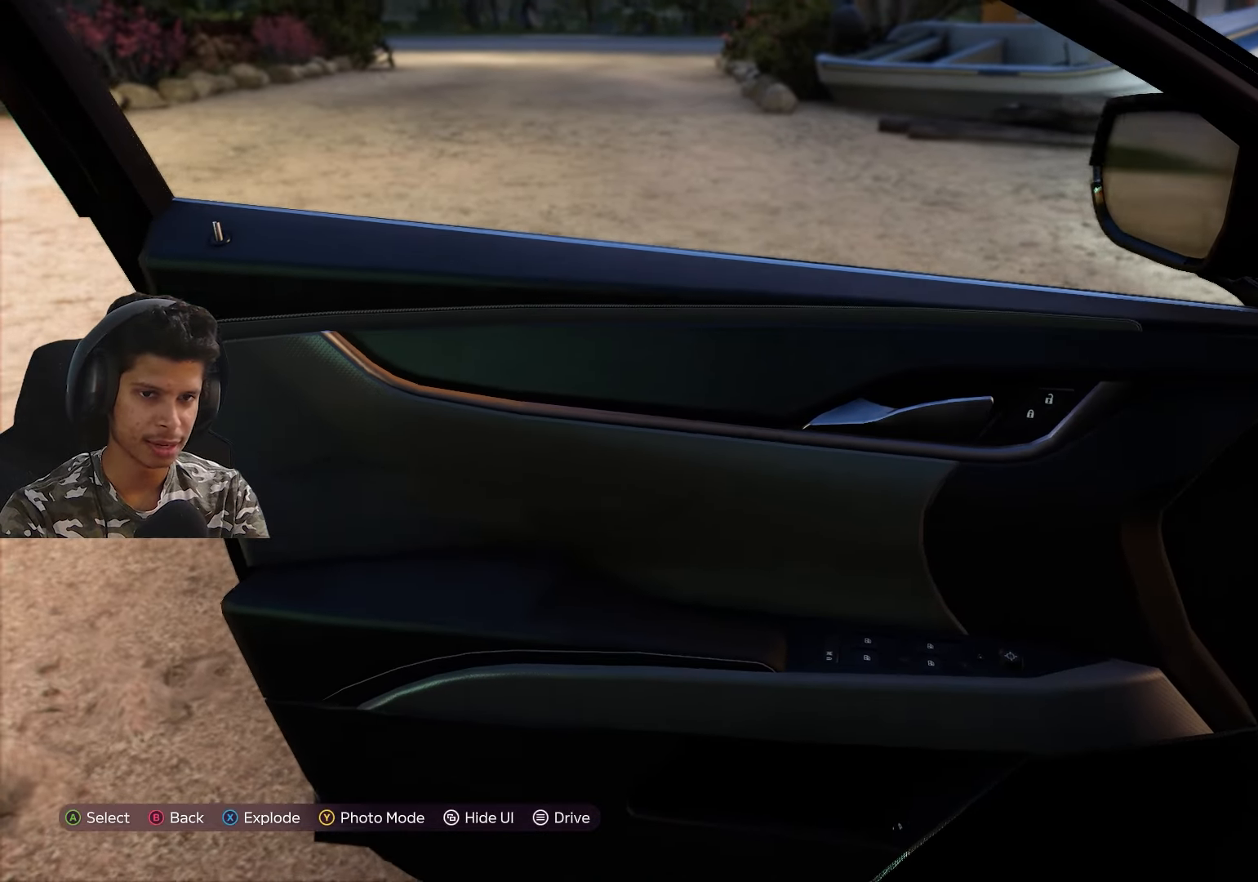
{"buttons": [], "left_stick": "center", "right_stick": "center", "events": []}
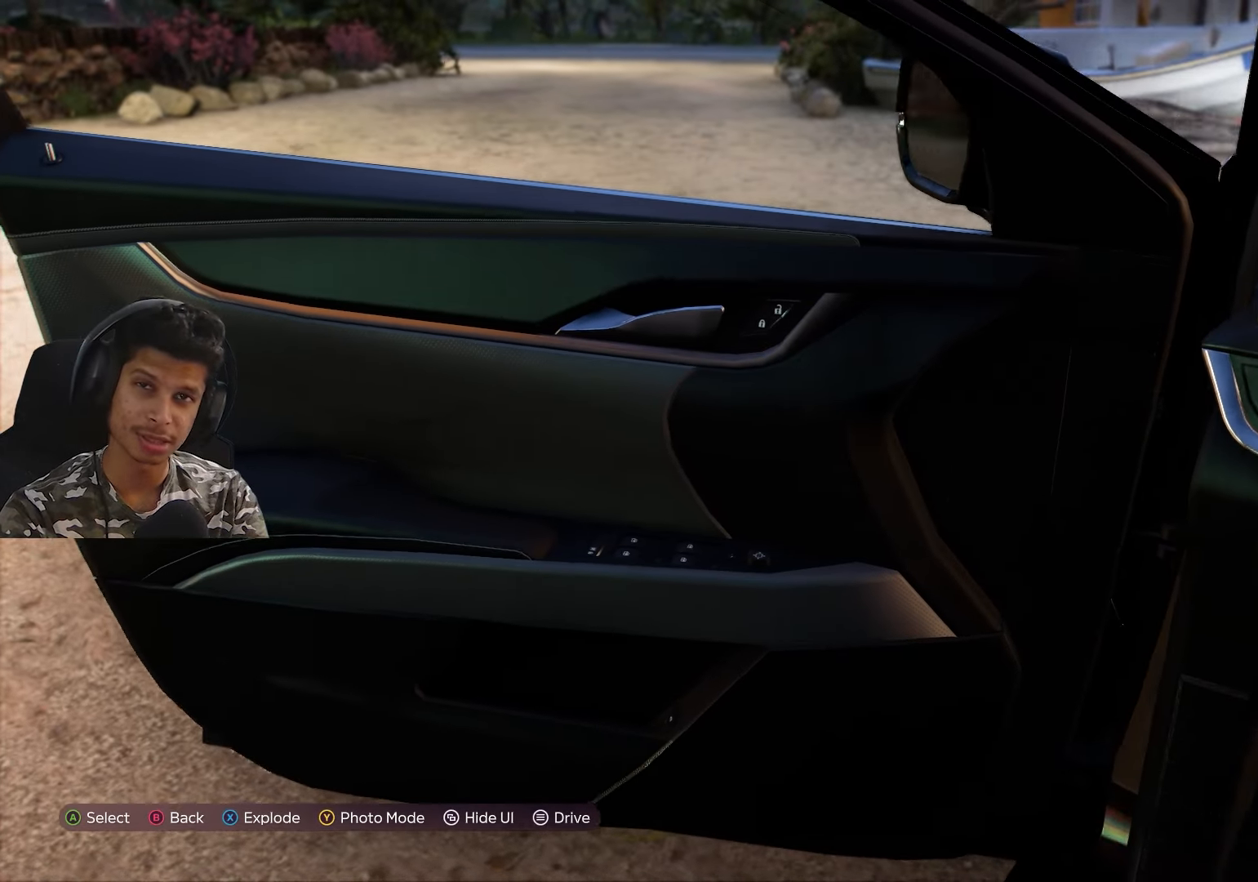
{"buttons": [], "left_stick": "center", "right_stick": "center", "events": []}
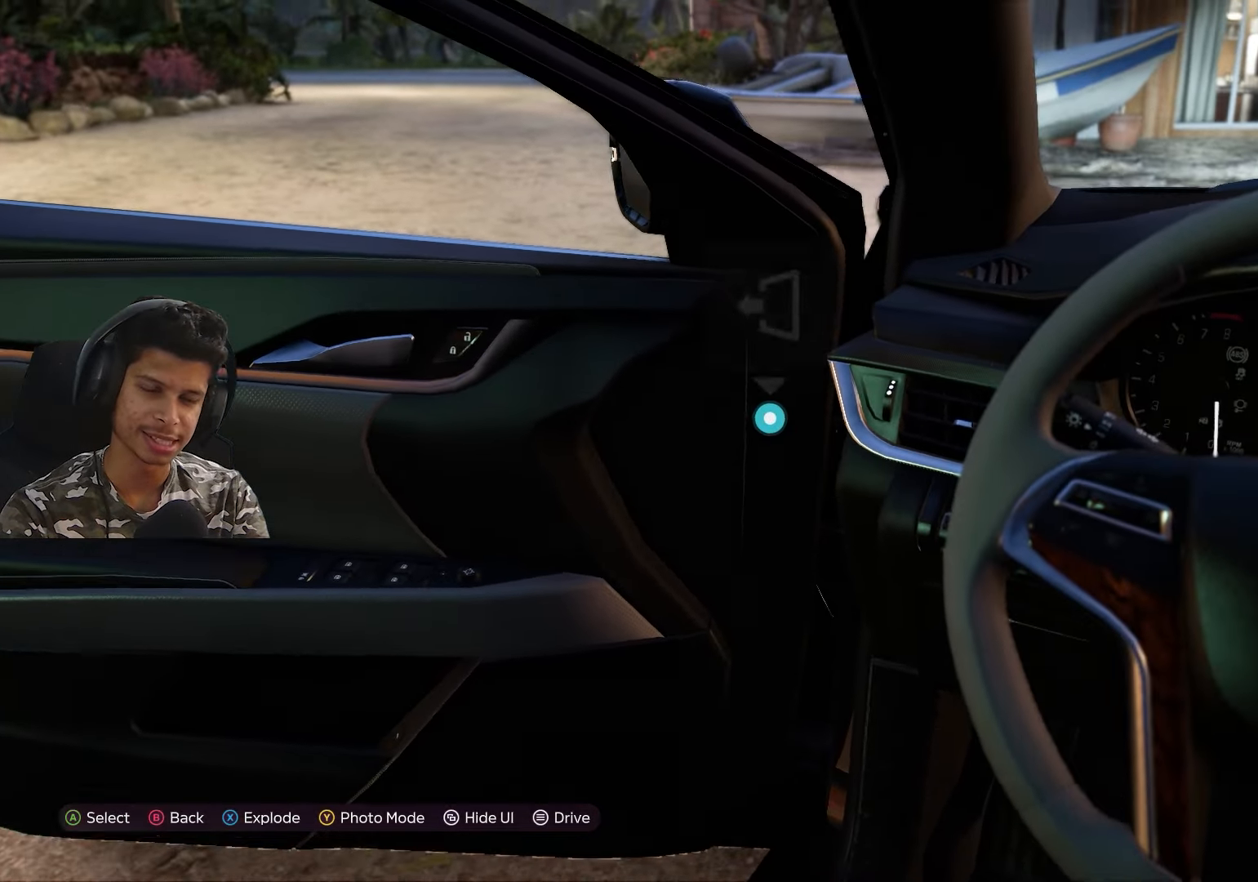
{"buttons": [], "left_stick": "center", "right_stick": "center", "events": []}
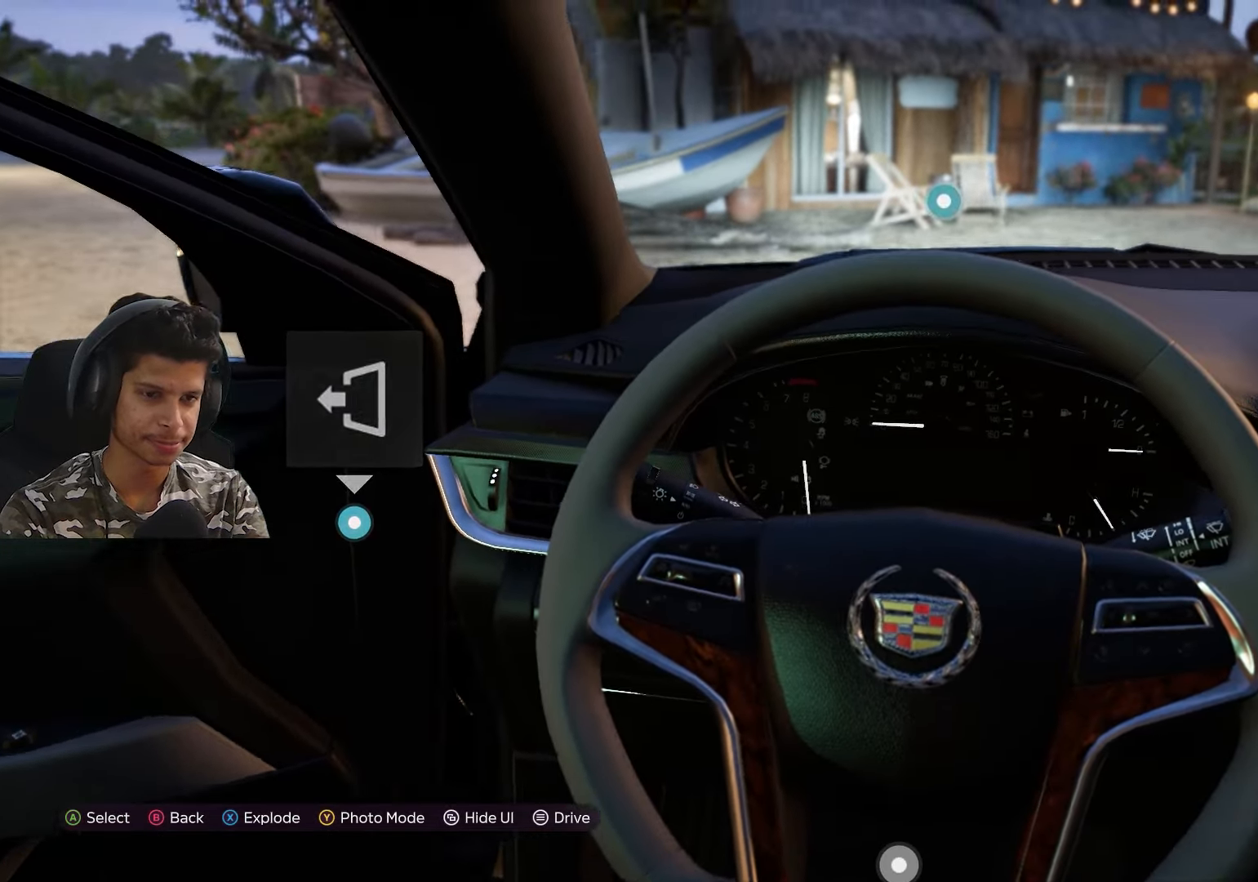
{"buttons": [], "left_stick": "center", "right_stick": "center", "events": []}
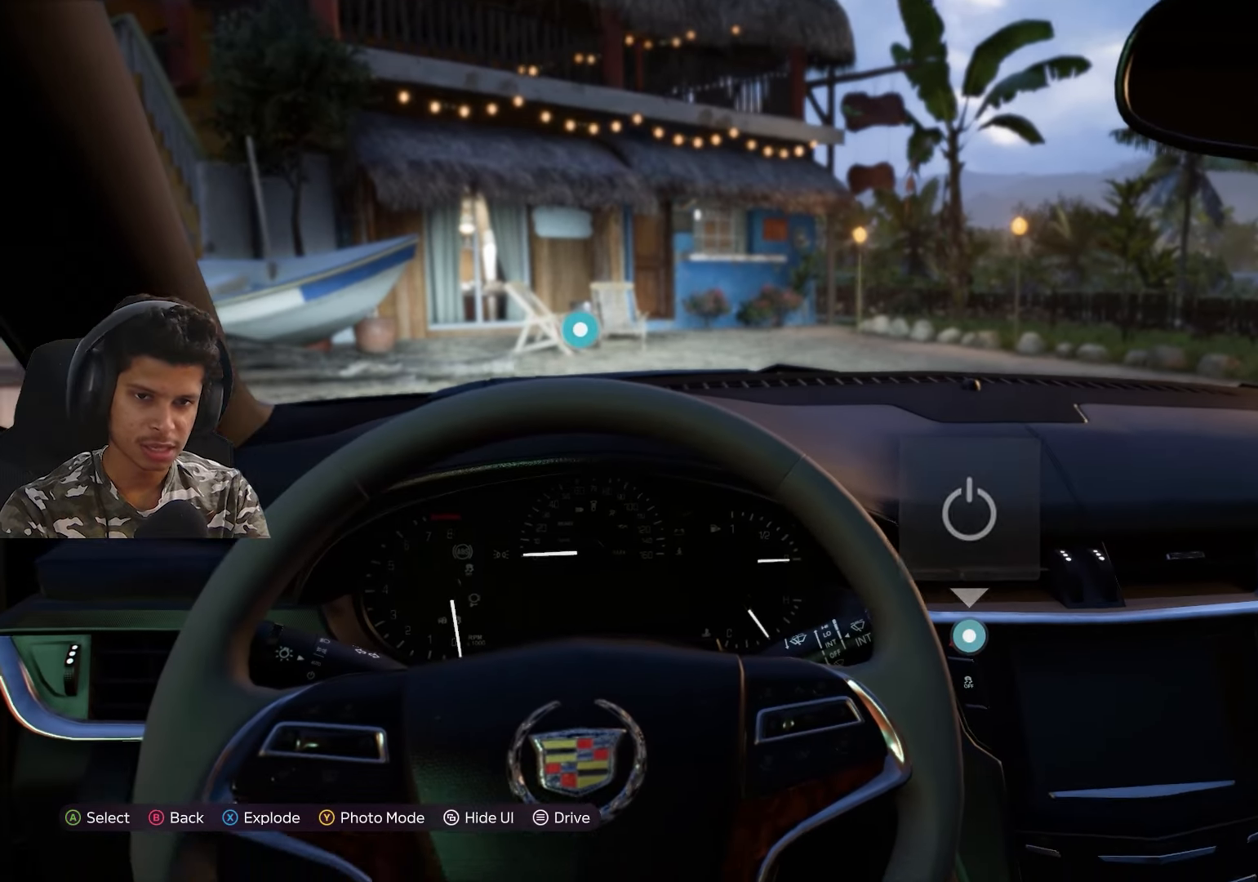
{"buttons": [], "left_stick": "center", "right_stick": "center", "events": []}
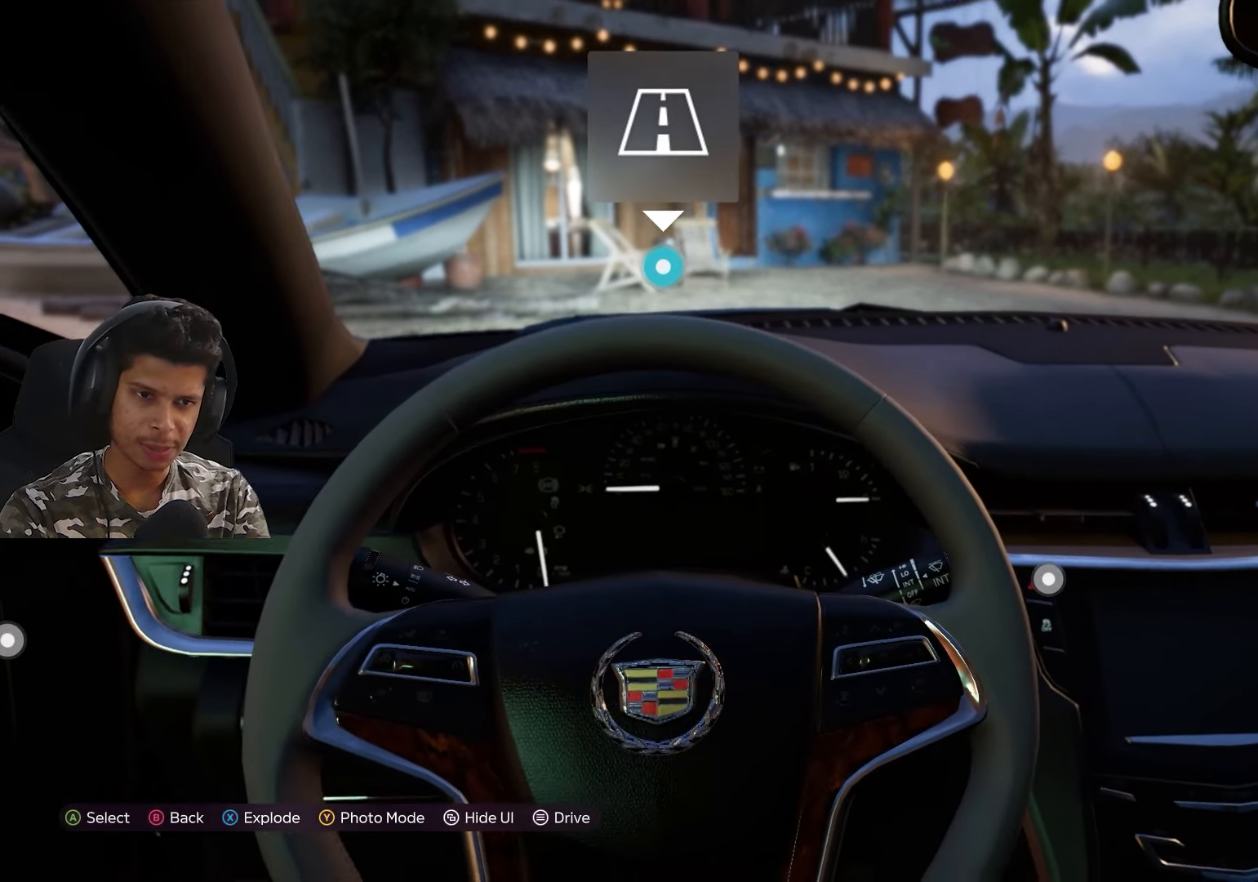
{"buttons": [], "left_stick": "center", "right_stick": "center", "events": []}
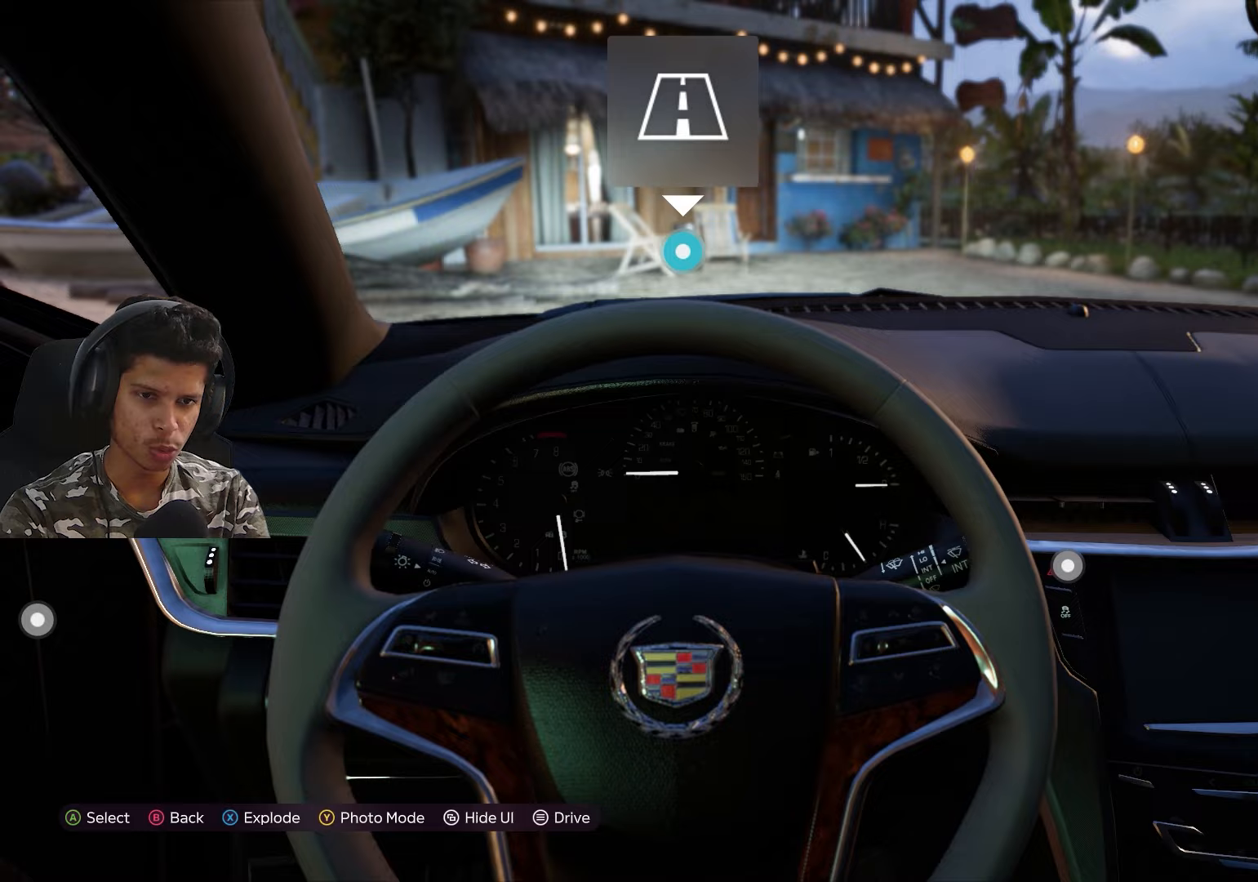
{"buttons": [], "left_stick": "center", "right_stick": "down", "events": [[317, "right_stick", "down"]]}
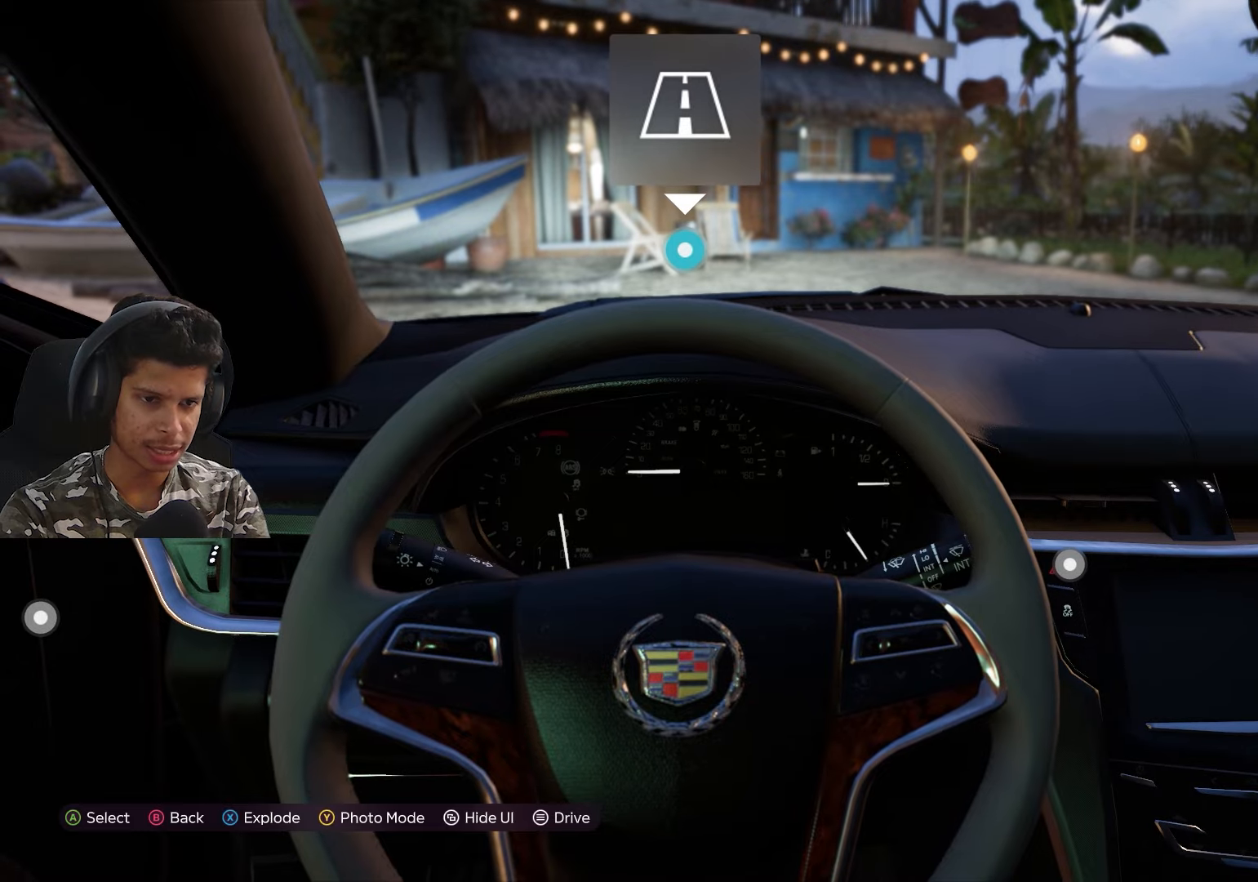
{"buttons": [], "left_stick": "center", "right_stick": "down", "events": []}
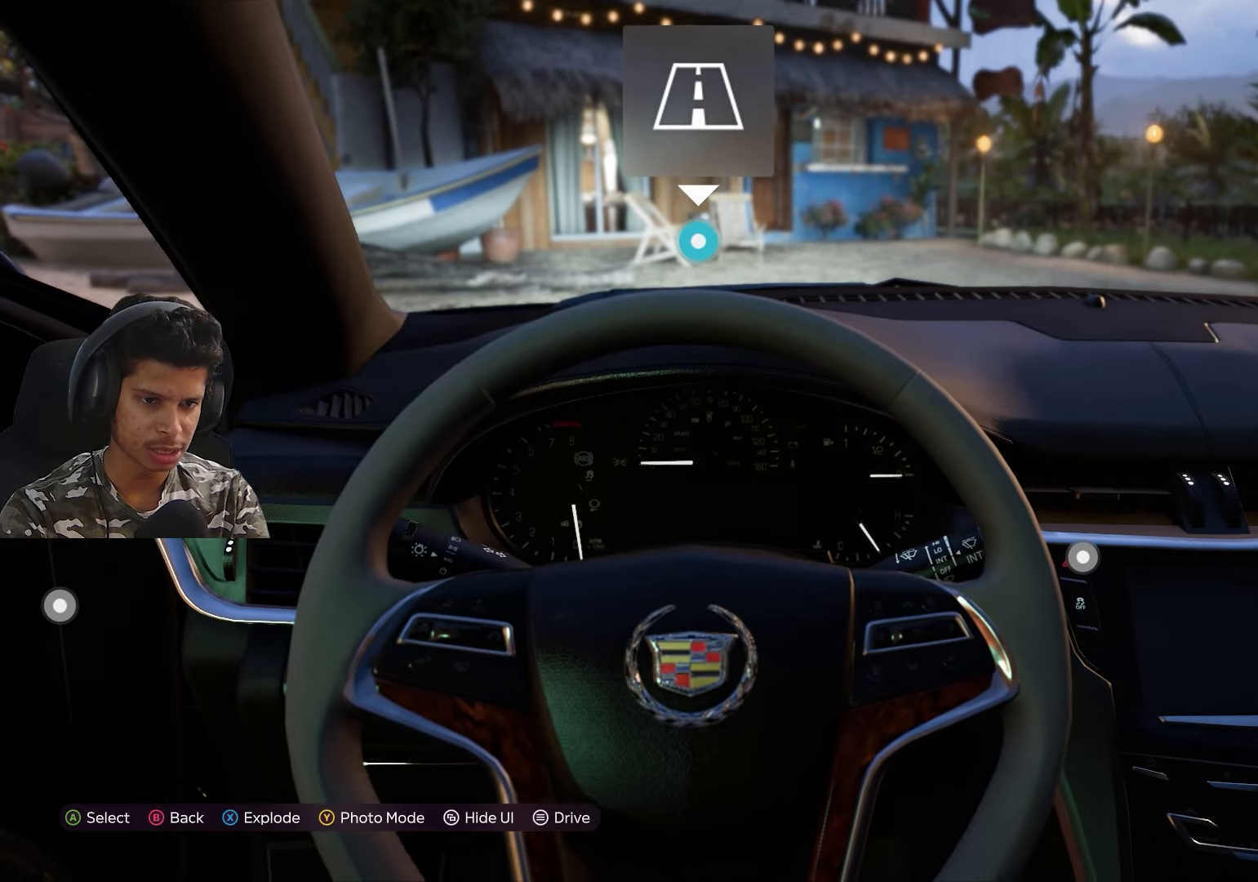
{"buttons": [], "left_stick": "center", "right_stick": "down", "events": []}
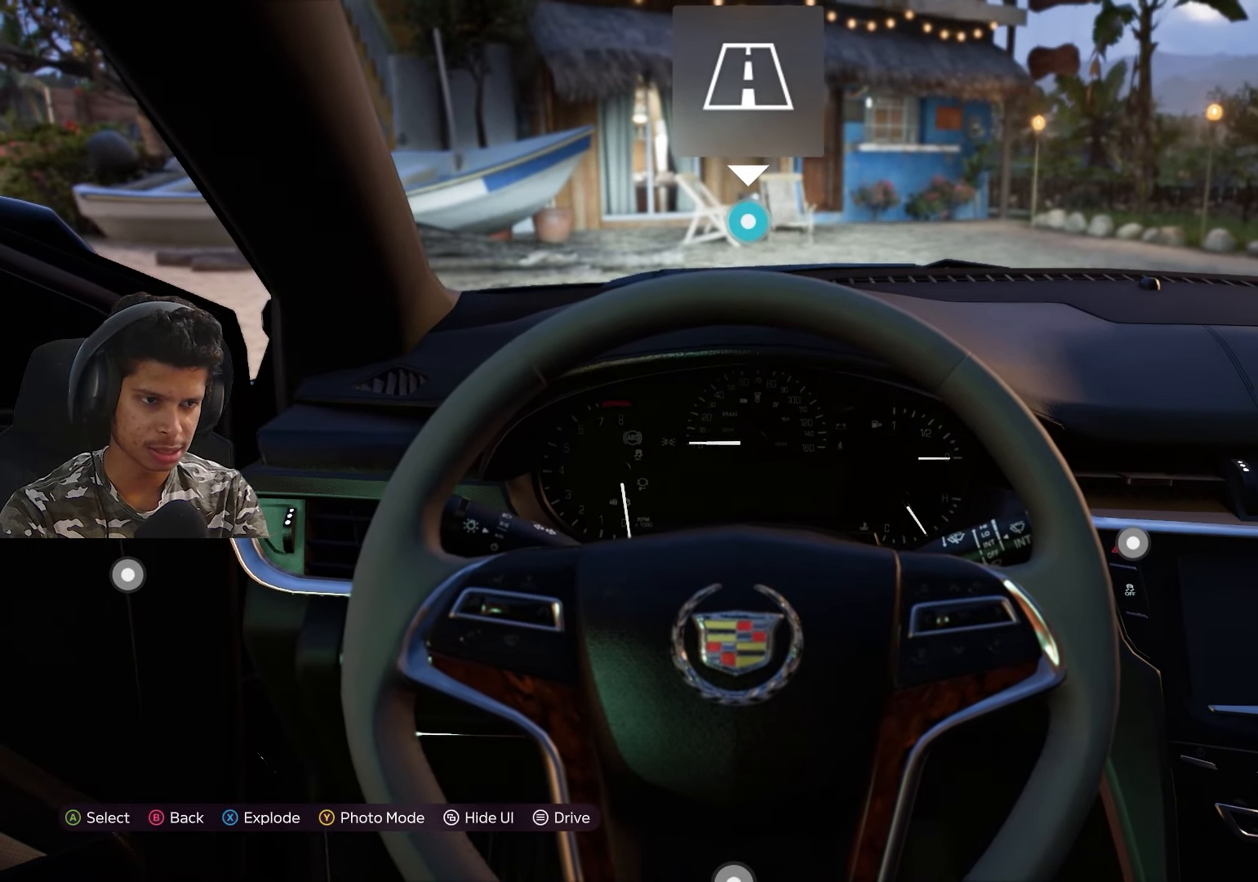
{"buttons": [], "left_stick": "center", "right_stick": "center", "events": [[50, "right_stick", "center"]]}
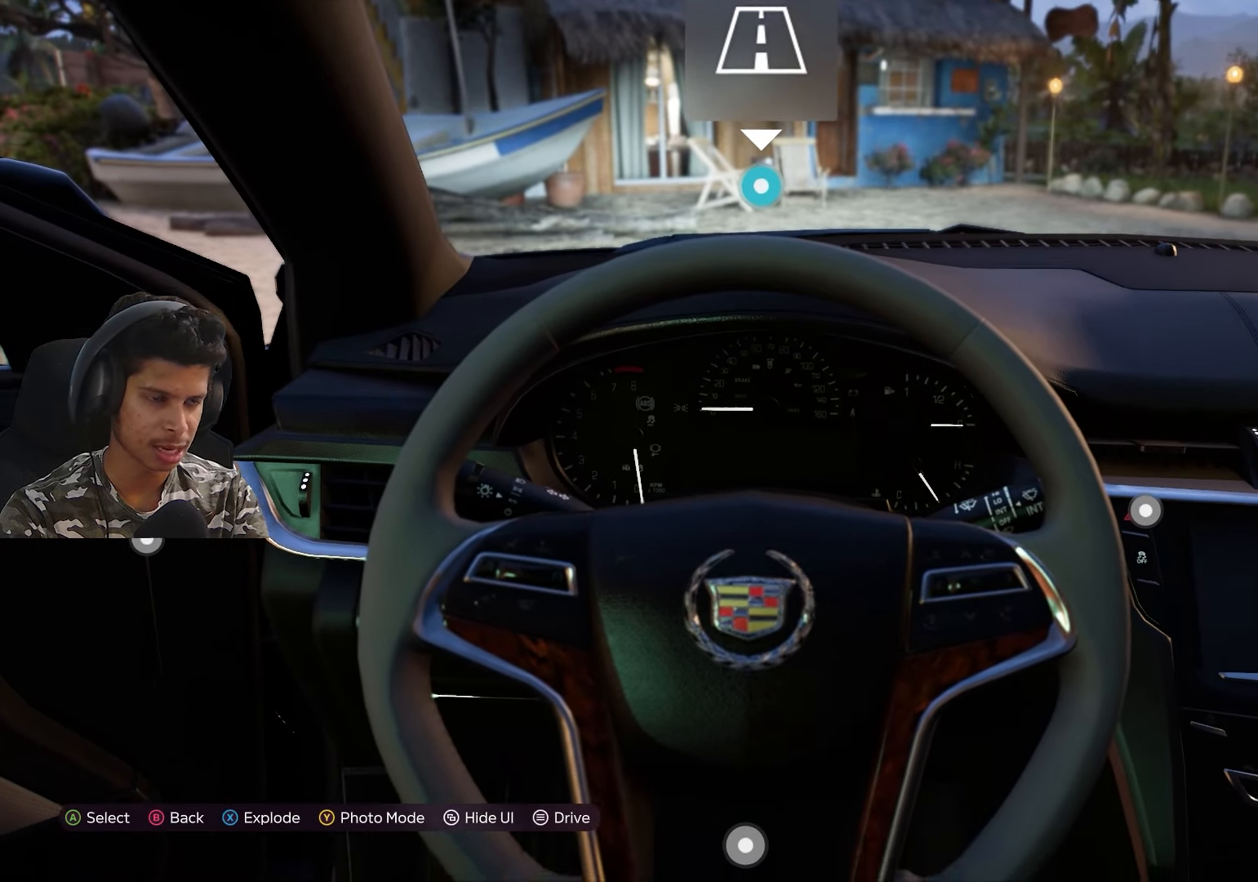
{"buttons": [], "left_stick": "center", "right_stick": "right", "events": [[100, "right_stick", "right"]]}
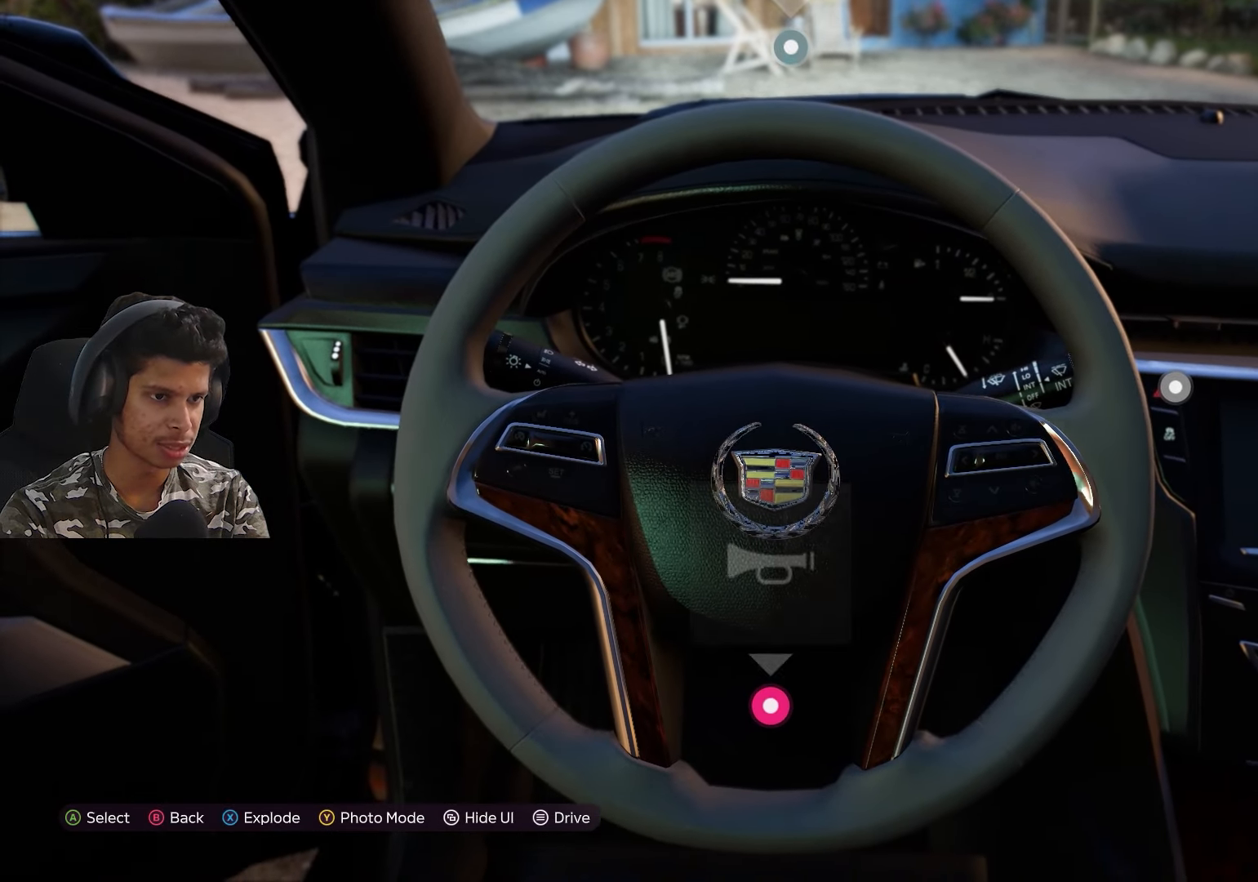
{"buttons": [], "left_stick": "center", "right_stick": "right", "events": []}
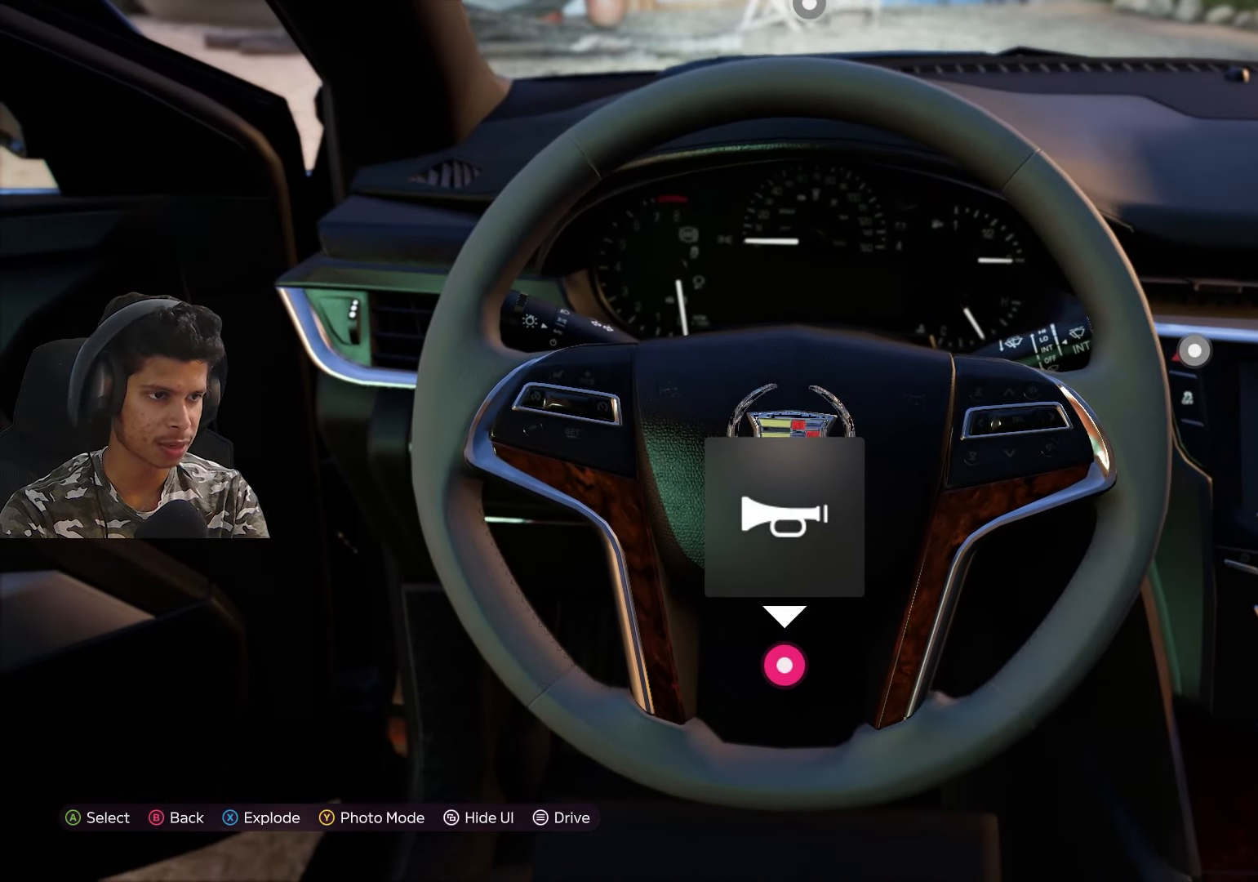
{"buttons": [], "left_stick": "center", "right_stick": "right", "events": []}